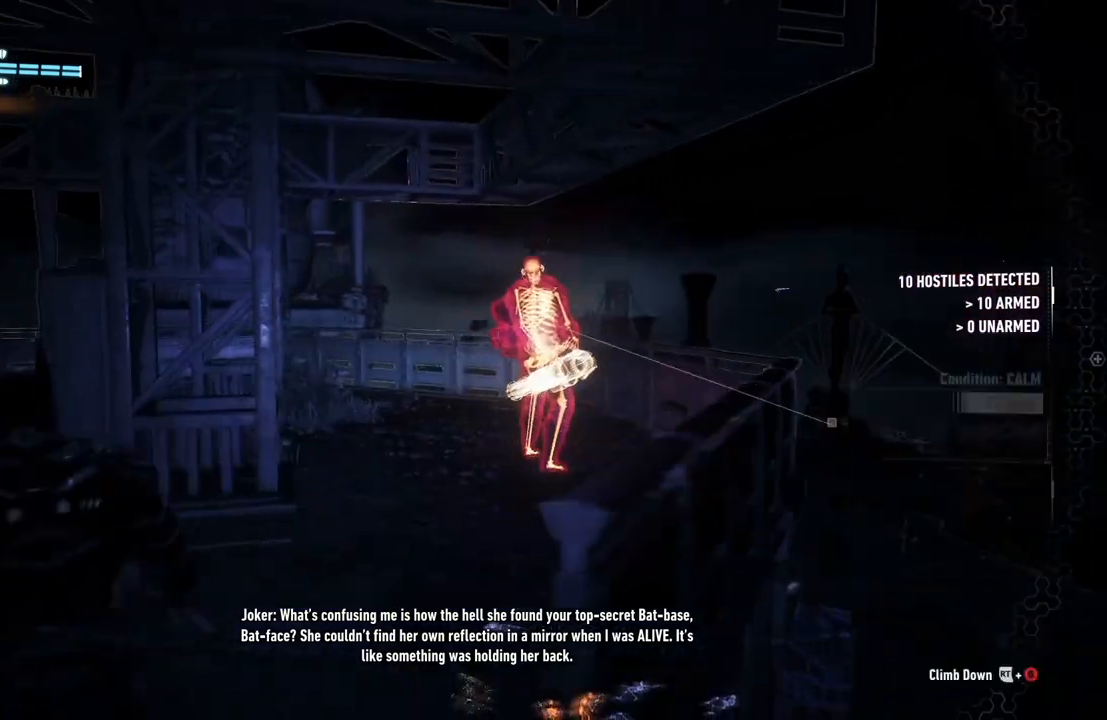
Gameplay with a controller (Xbox layout); each line is a JSON object with the inputs held at the frame after it. "events" lists button and stick changes between this image and that frame as [ms after this image, input, new state], when the widget could be followed in between. Not read: SHARE.
{"buttons": ["R2"], "left_stick": "up", "right_stick": "down-right", "events": []}
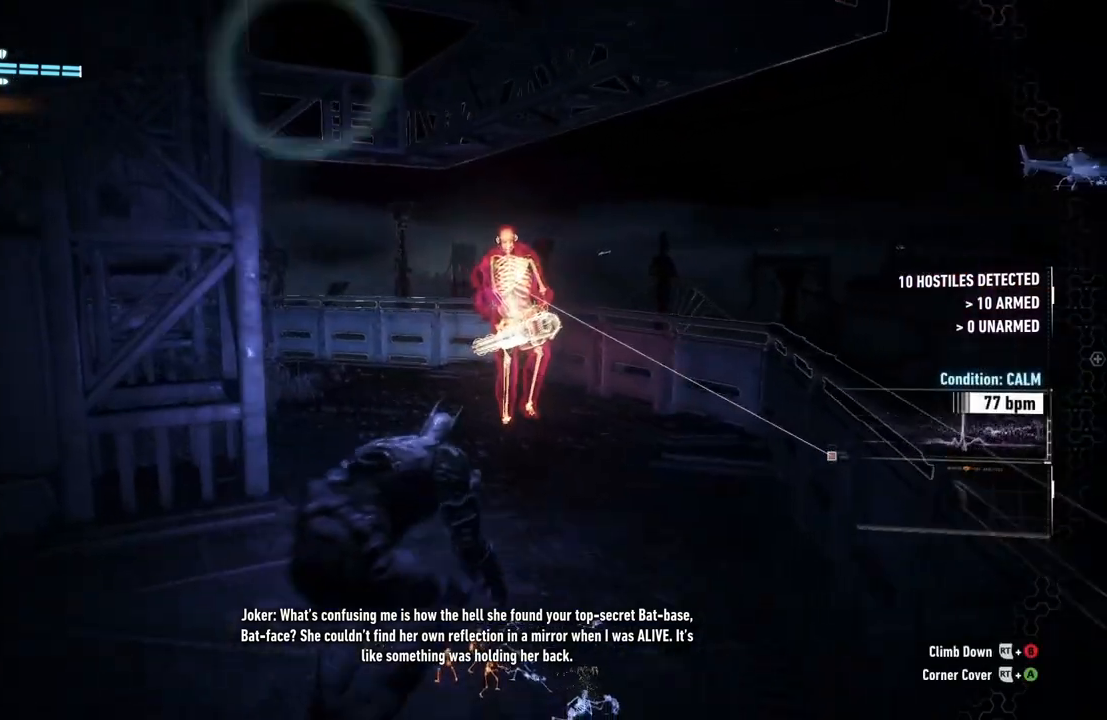
{"buttons": ["R2"], "left_stick": "up", "right_stick": "center", "events": [[417, "right_stick", "center"]]}
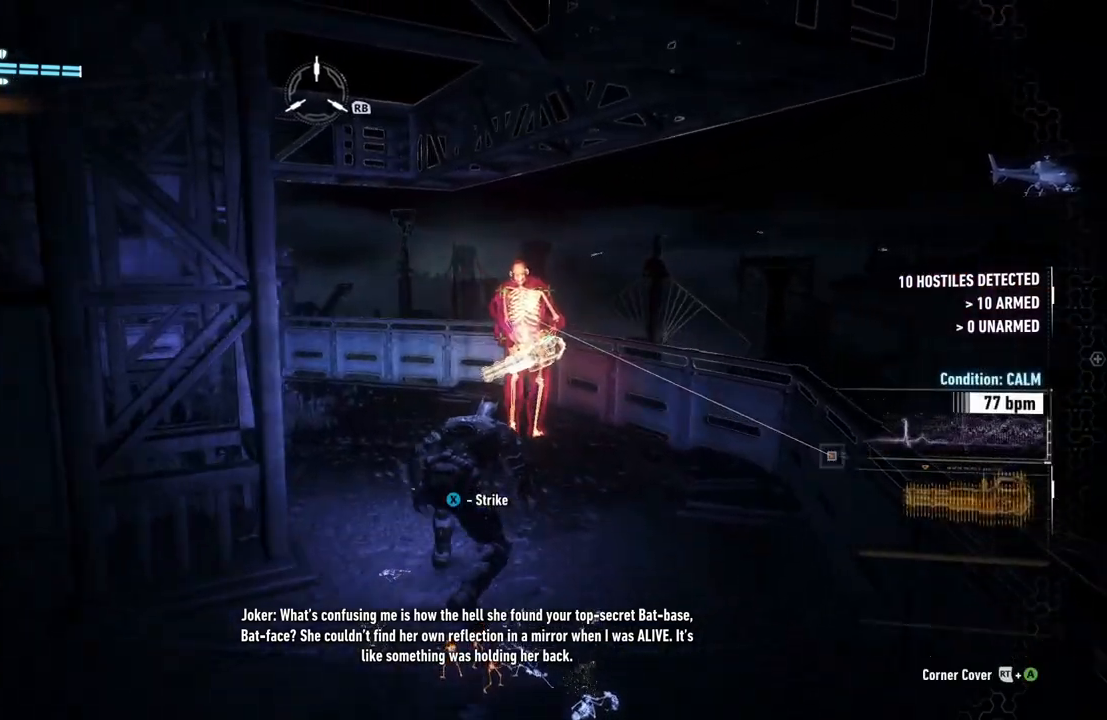
{"buttons": ["R2"], "left_stick": "center", "right_stick": "center", "events": [[483, "left_stick", "center"]]}
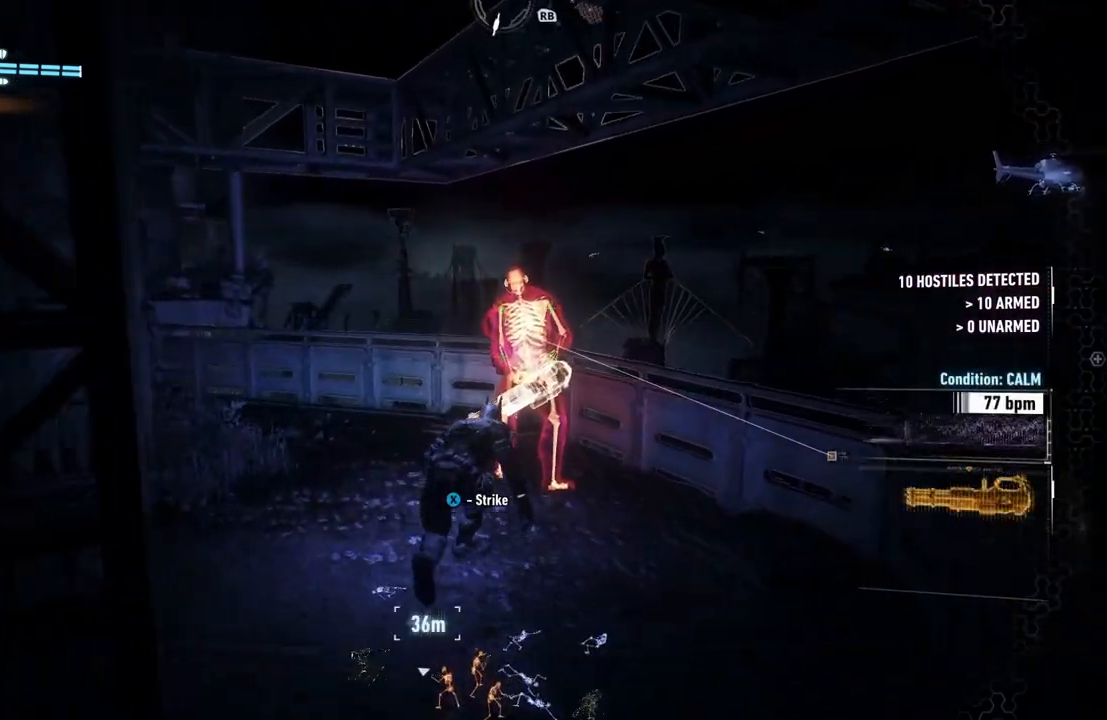
{"buttons": ["X"], "left_stick": "center", "right_stick": "center", "events": [[417, "X", "down"], [467, "R2", "up"]]}
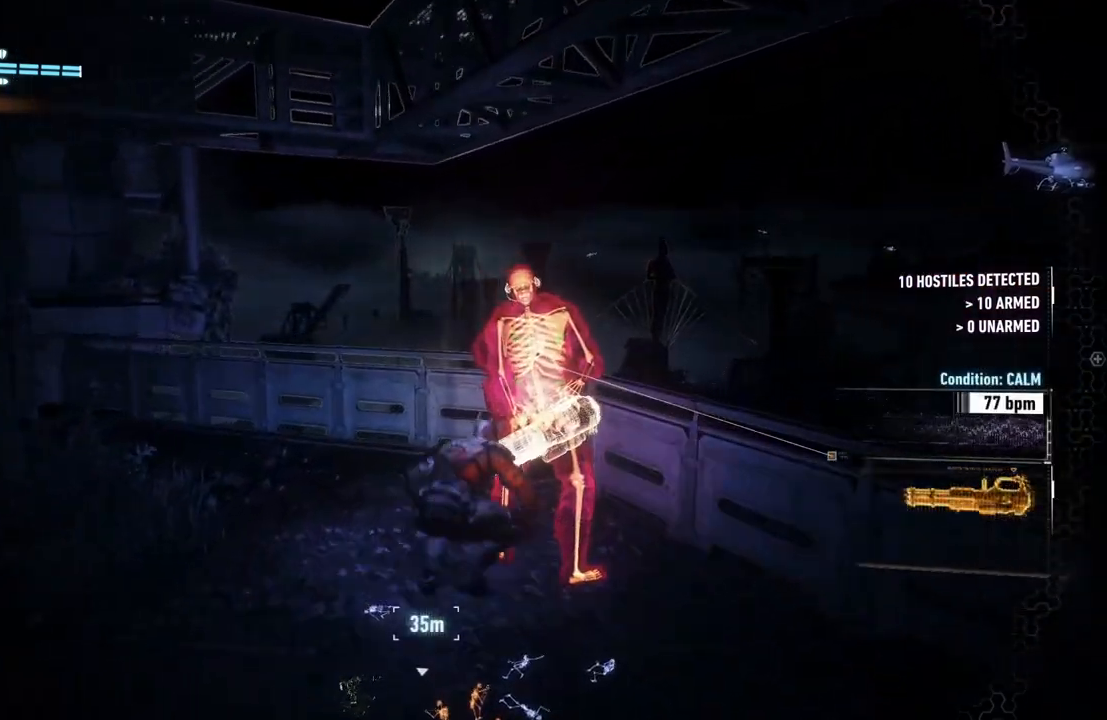
{"buttons": ["X"], "left_stick": "center", "right_stick": "center", "events": [[33, "X", "up"], [117, "X", "down"], [200, "X", "up"], [300, "X", "down"], [383, "X", "up"], [450, "X", "down"]]}
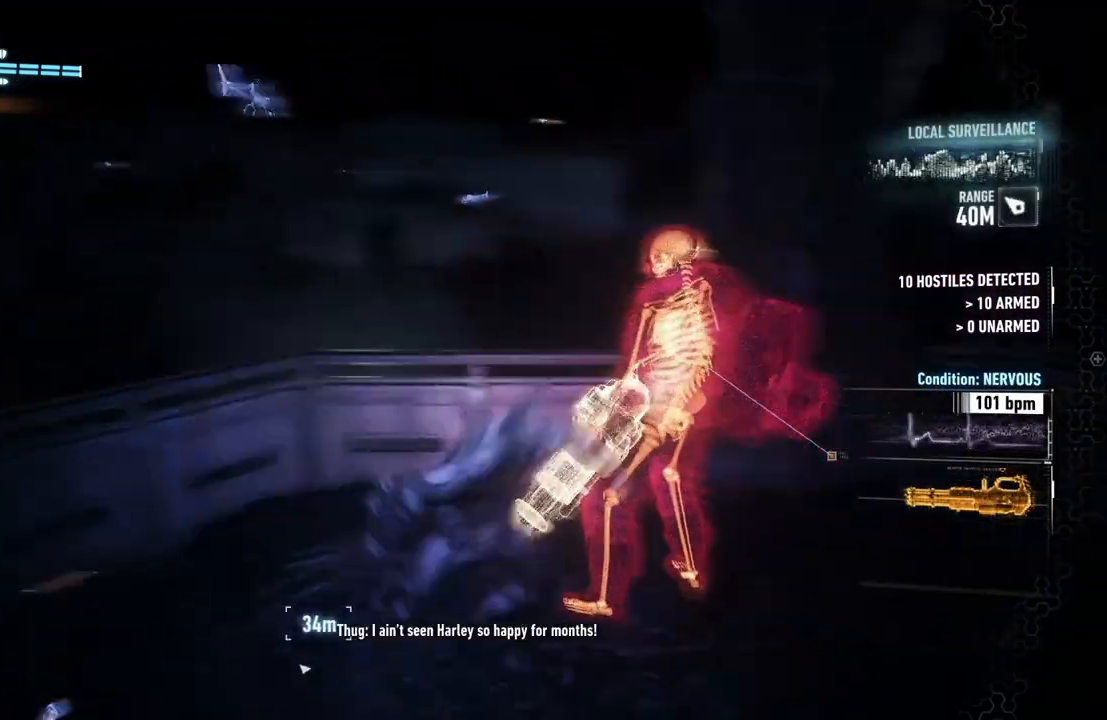
{"buttons": ["X"], "left_stick": "center", "right_stick": "center", "events": [[67, "X", "up"], [450, "X", "down"]]}
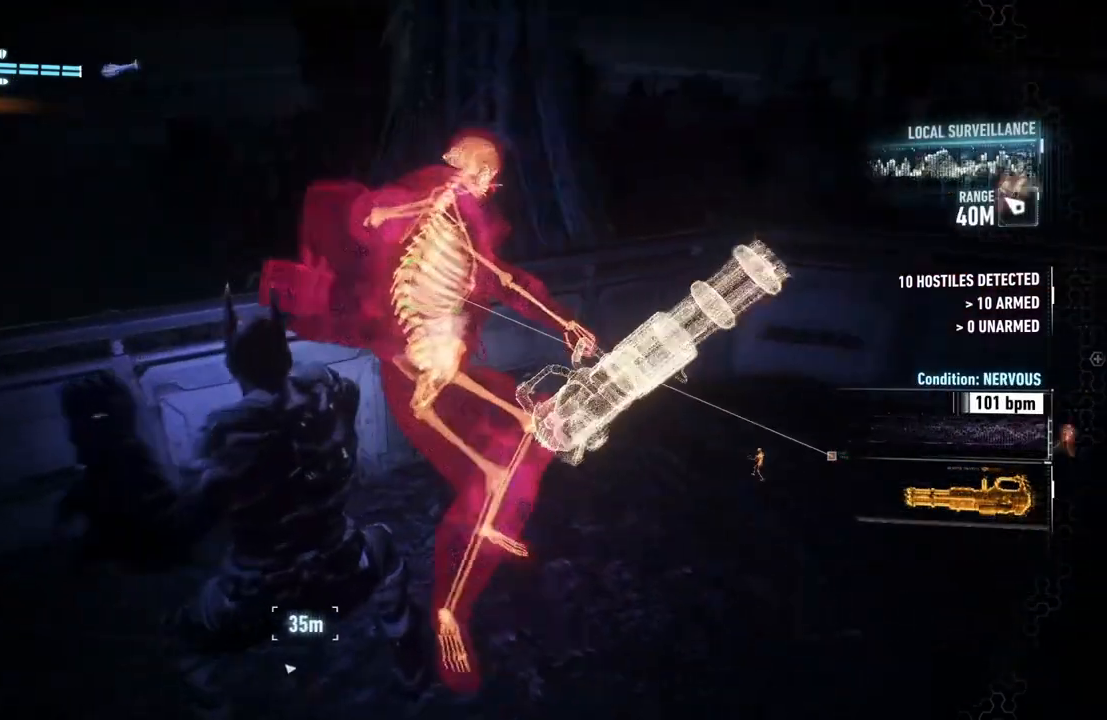
{"buttons": [], "left_stick": "center", "right_stick": "center", "events": [[50, "X", "up"], [150, "X", "down"], [267, "X", "up"], [333, "X", "down"], [433, "X", "up"]]}
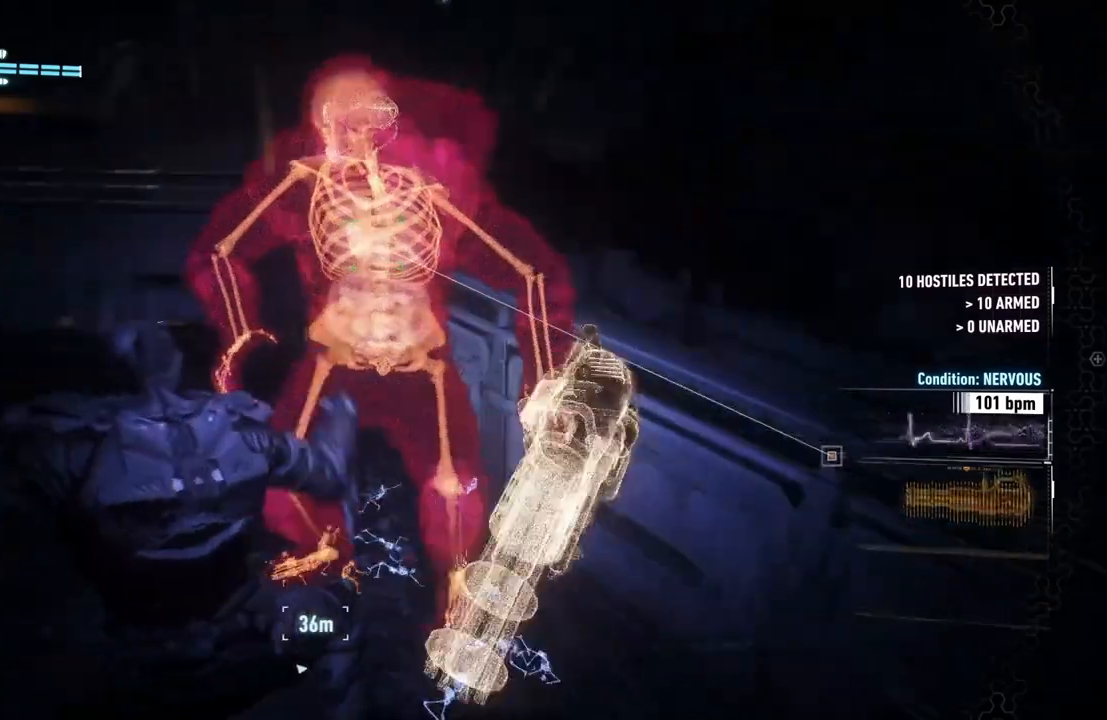
{"buttons": ["X"], "left_stick": "center", "right_stick": "center", "events": [[17, "X", "down"], [83, "X", "up"], [167, "X", "down"], [250, "X", "up"], [317, "X", "down"], [417, "X", "up"], [467, "X", "down"]]}
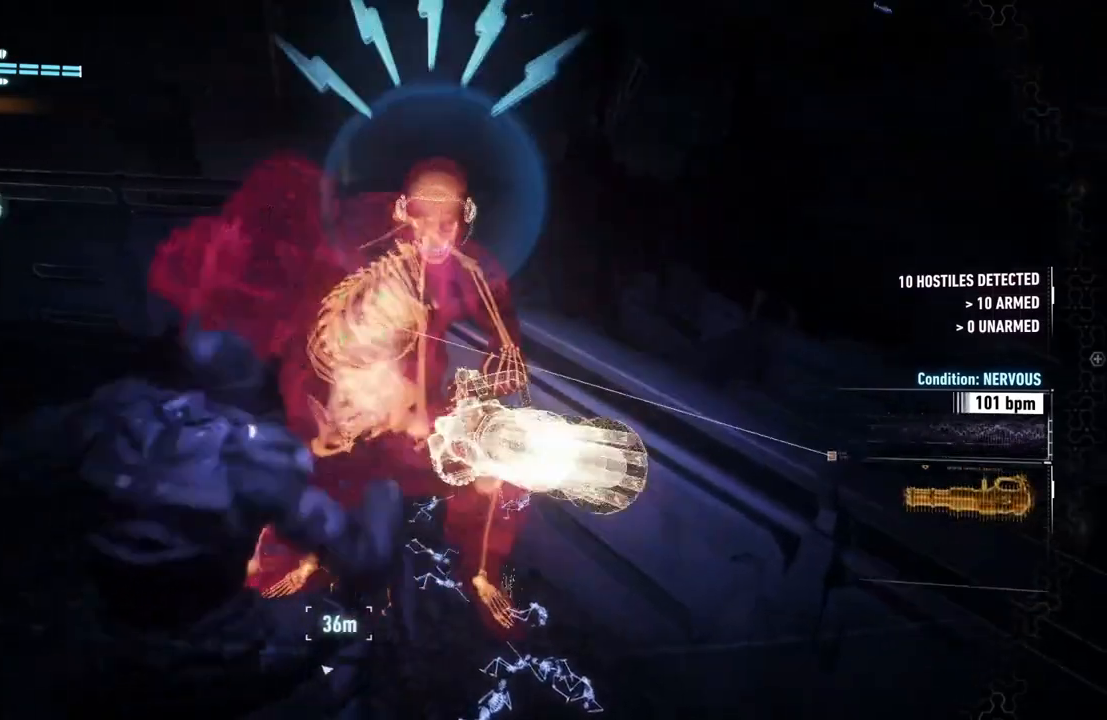
{"buttons": ["X"], "left_stick": "center", "right_stick": "center", "events": [[67, "X", "up"], [167, "Y", "down"], [283, "Y", "up"], [417, "X", "down"]]}
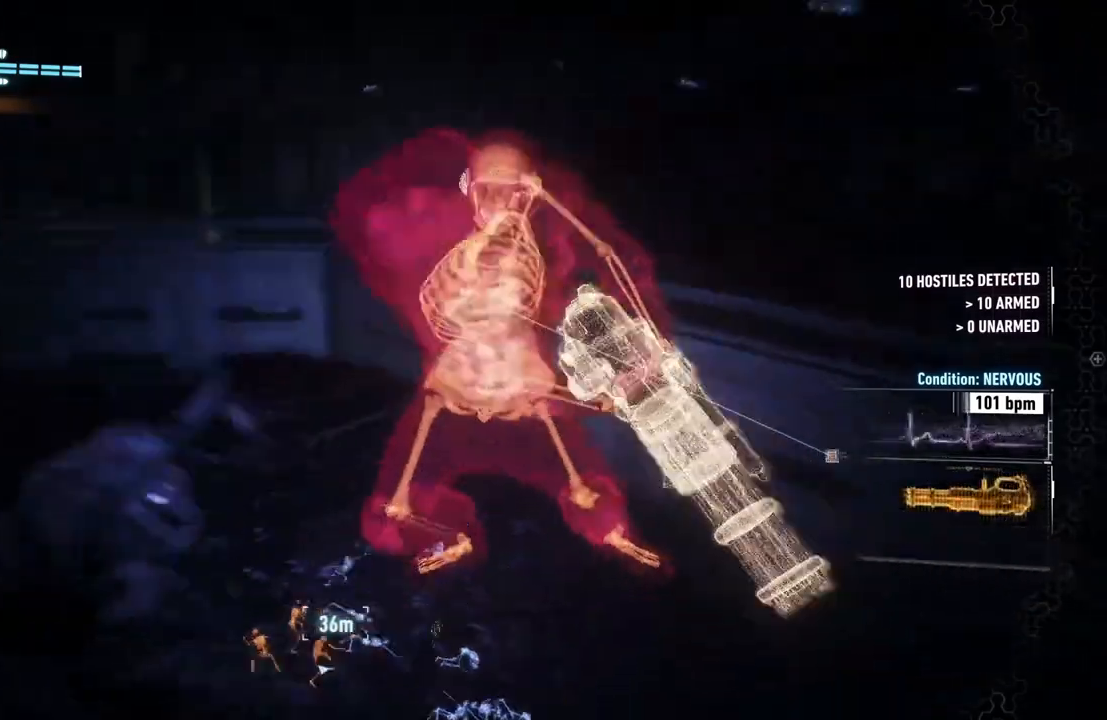
{"buttons": [], "left_stick": "center", "right_stick": "center", "events": [[50, "X", "up"], [133, "X", "down"], [250, "X", "up"], [333, "X", "down"], [450, "X", "up"]]}
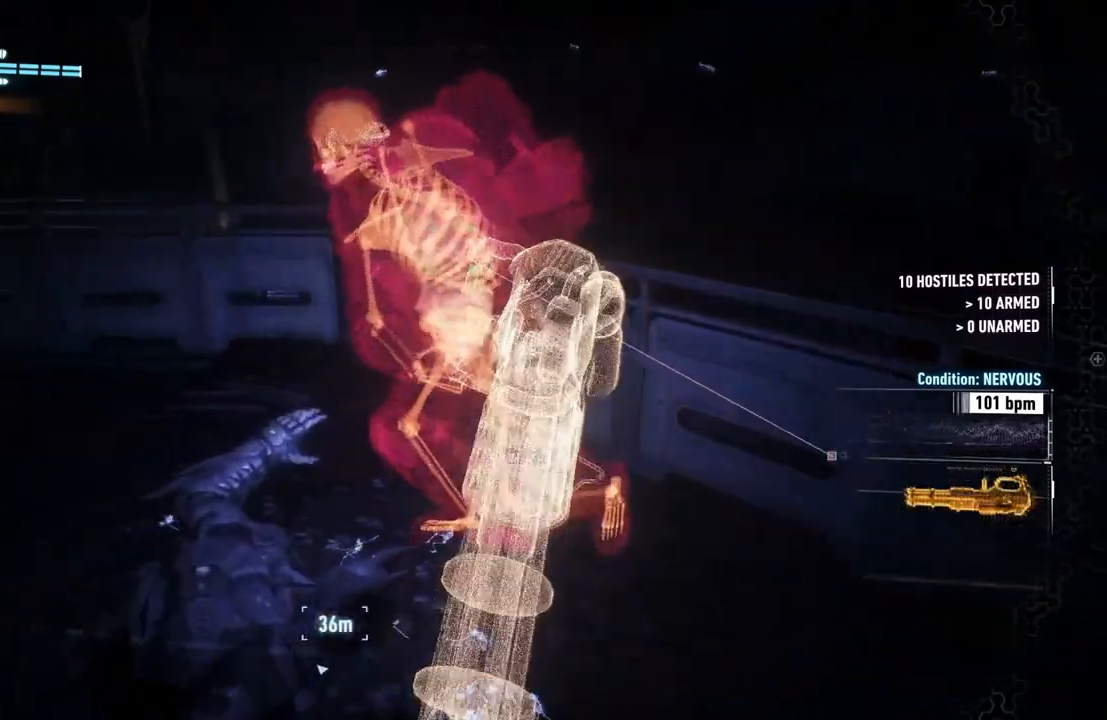
{"buttons": ["X"], "left_stick": "center", "right_stick": "center", "events": [[33, "X", "down"], [167, "X", "up"], [250, "X", "down"], [367, "X", "up"], [450, "X", "down"]]}
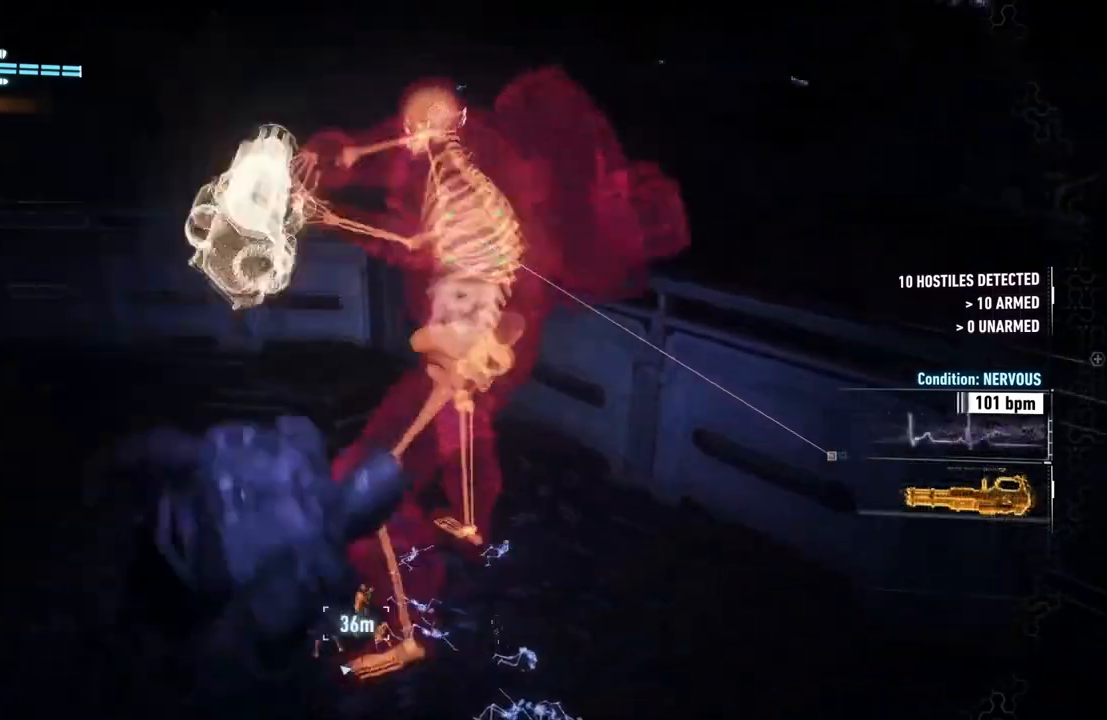
{"buttons": ["X"], "left_stick": "center", "right_stick": "center", "events": [[67, "X", "up"], [150, "X", "down"], [250, "X", "up"], [333, "X", "down"], [433, "X", "up"], [500, "X", "down"]]}
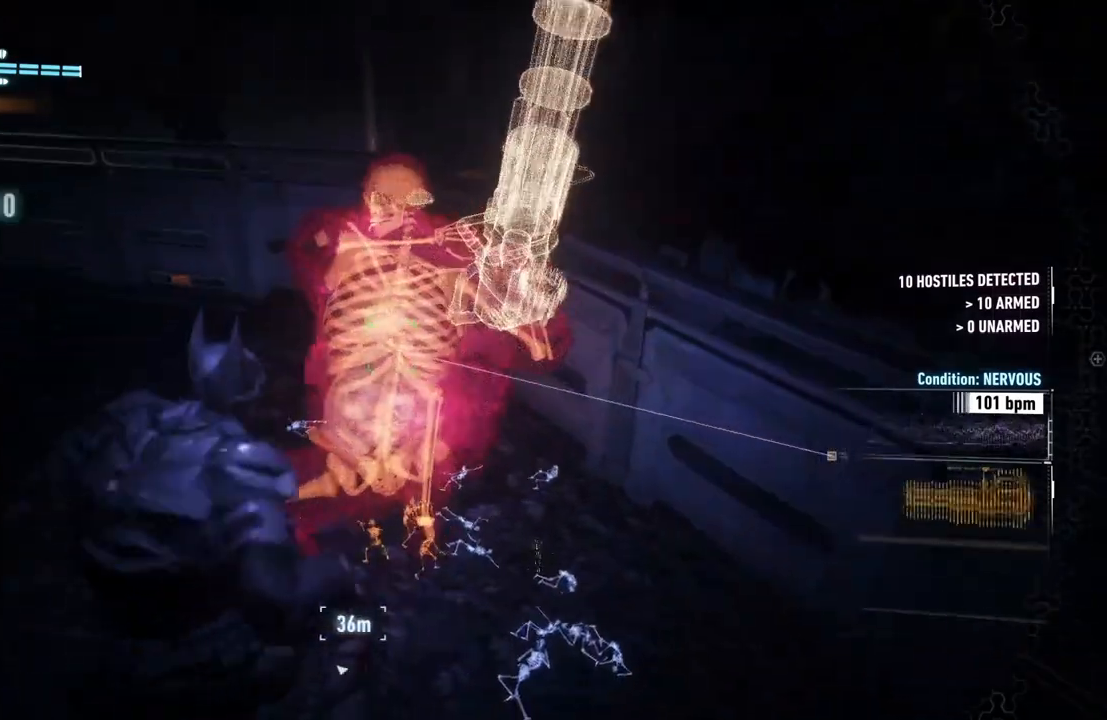
{"buttons": ["X"], "left_stick": "center", "right_stick": "center", "events": [[117, "X", "up"], [167, "X", "down"], [267, "X", "up"], [333, "X", "down"], [433, "X", "up"], [500, "X", "down"]]}
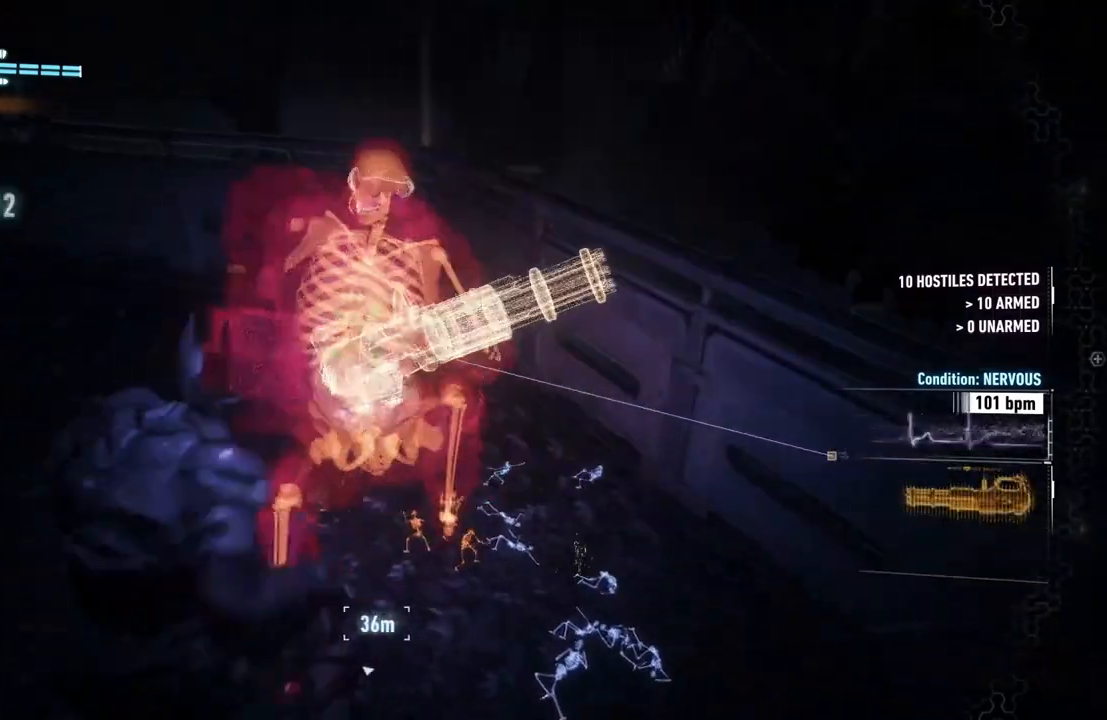
{"buttons": ["Y"], "left_stick": "center", "right_stick": "center", "events": [[117, "X", "up"], [167, "X", "down"], [283, "X", "up"], [350, "X", "down"], [433, "X", "up"], [500, "Y", "down"]]}
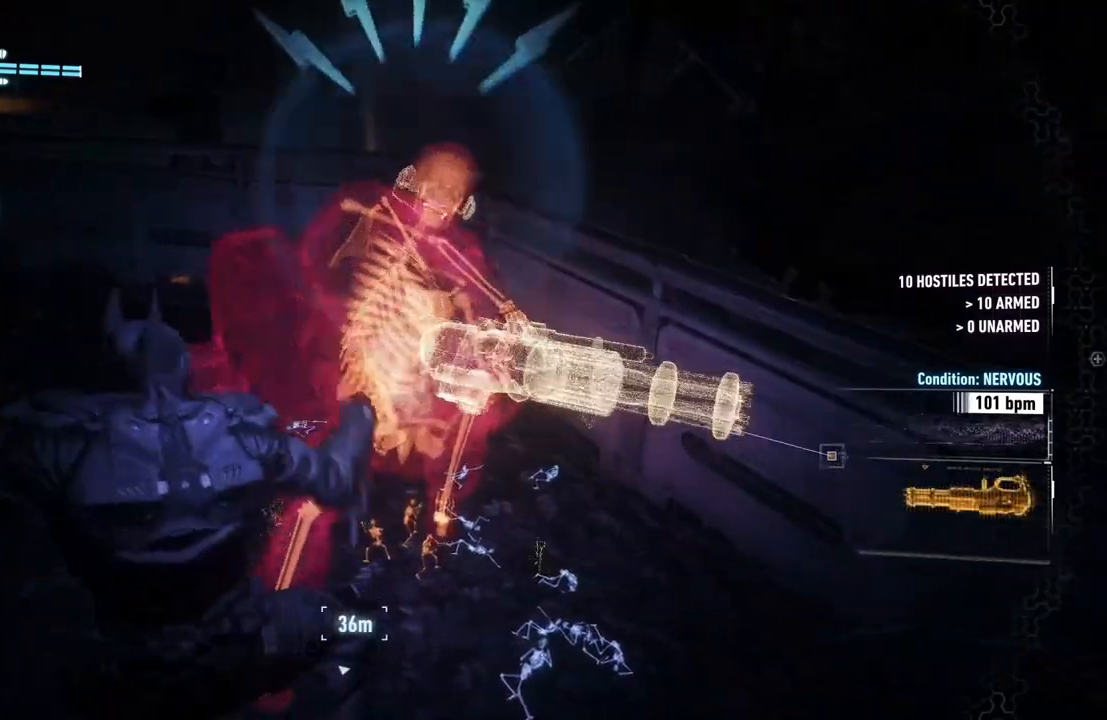
{"buttons": ["X"], "left_stick": "center", "right_stick": "center", "events": [[117, "Y", "up"], [200, "Y", "down"], [317, "Y", "up"], [433, "X", "down"]]}
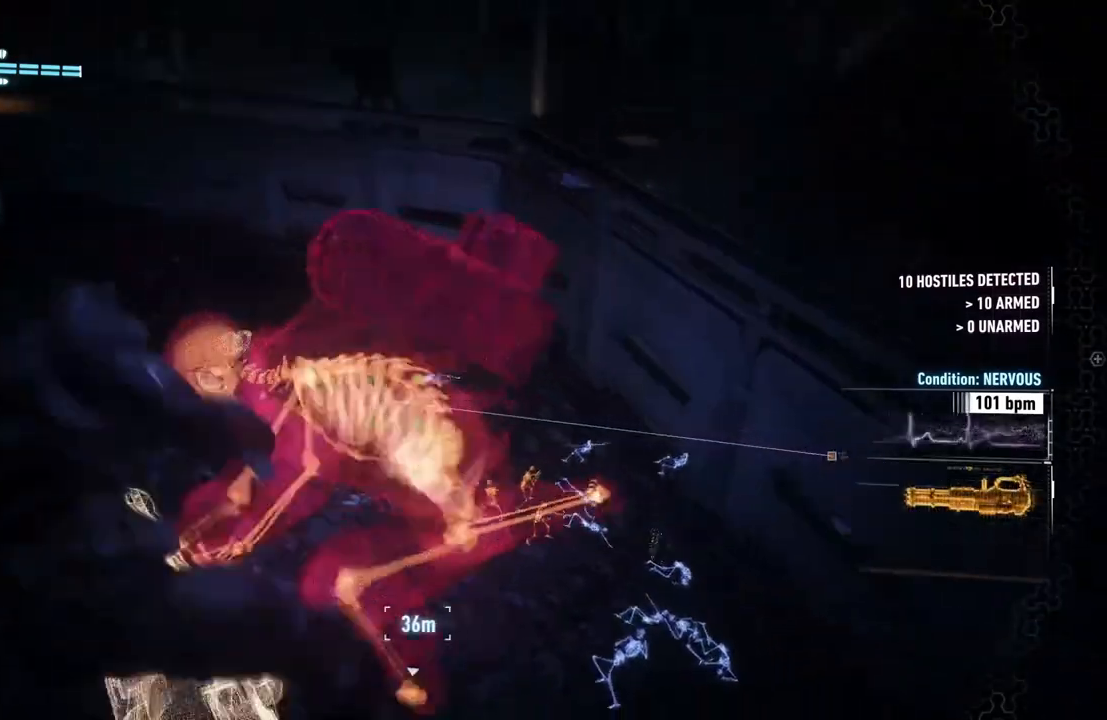
{"buttons": [], "left_stick": "center", "right_stick": "center", "events": [[67, "X", "up"], [150, "X", "down"], [283, "X", "up"], [350, "X", "down"], [500, "X", "up"]]}
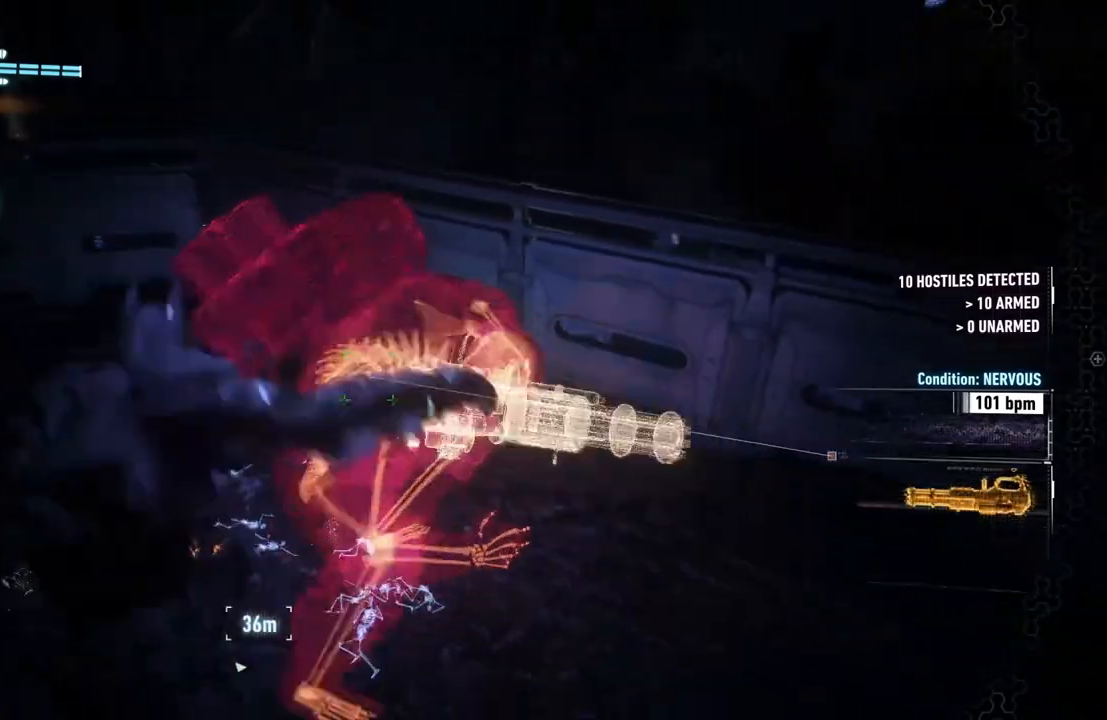
{"buttons": ["X"], "left_stick": "center", "right_stick": "center", "events": [[83, "X", "down"], [200, "X", "up"], [283, "X", "down"], [400, "X", "up"], [467, "X", "down"]]}
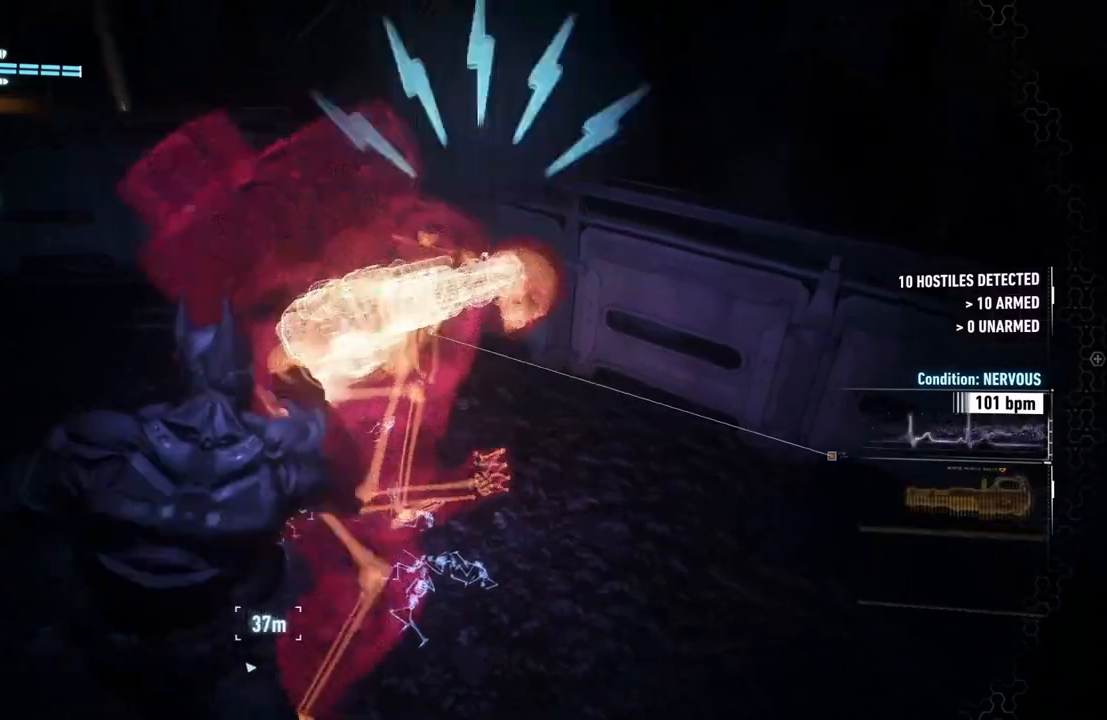
{"buttons": [], "left_stick": "center", "right_stick": "center", "events": [[67, "X", "up"], [133, "X", "down"], [233, "X", "up"], [317, "X", "down"], [417, "X", "up"]]}
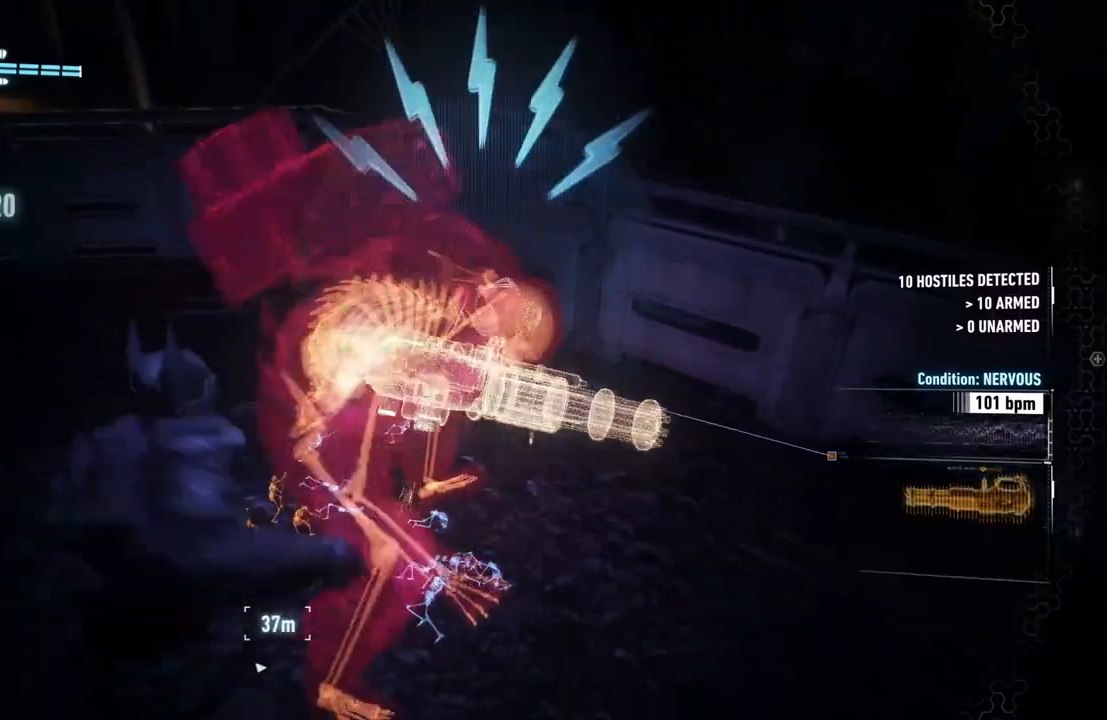
{"buttons": ["X"], "left_stick": "center", "right_stick": "center", "events": [[17, "Y", "down"], [133, "Y", "up"], [200, "Y", "down"], [317, "Y", "up"], [500, "X", "down"]]}
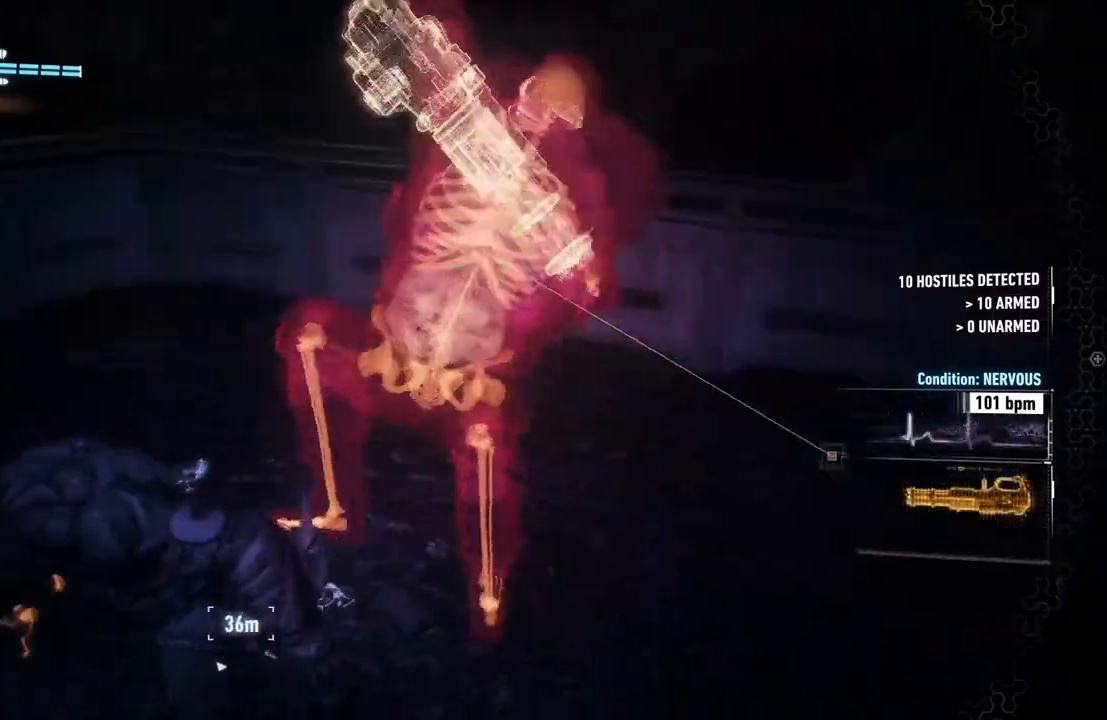
{"buttons": ["X"], "left_stick": "center", "right_stick": "center", "events": [[133, "X", "up"], [233, "X", "down"], [383, "X", "up"], [467, "X", "down"]]}
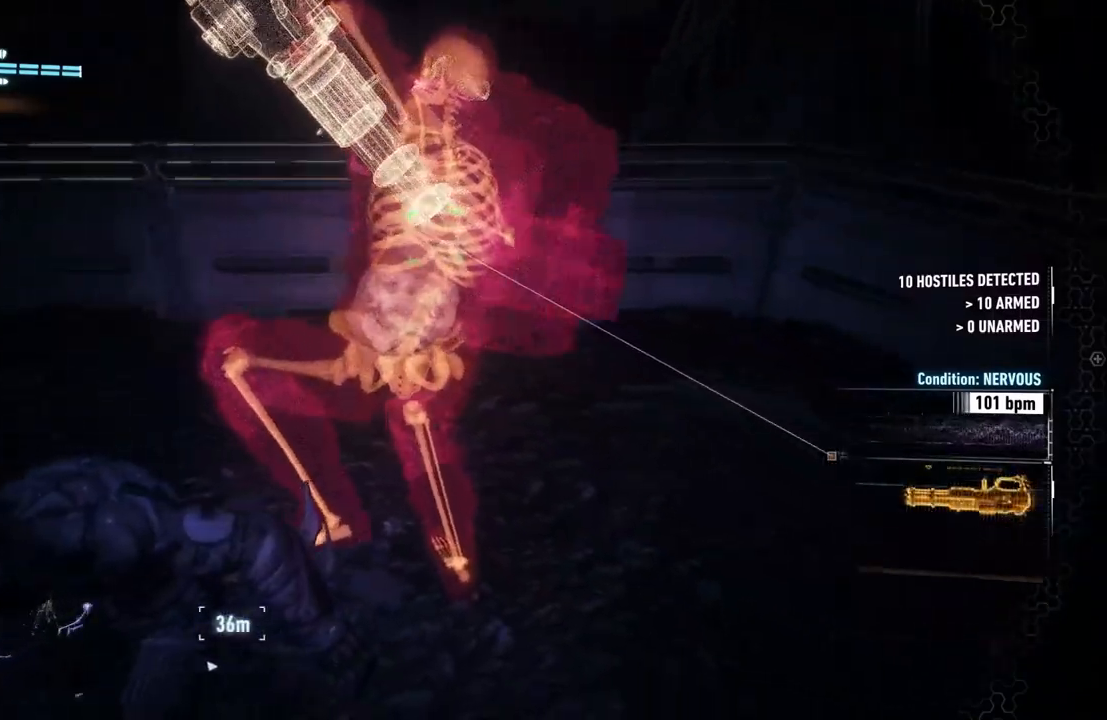
{"buttons": [], "left_stick": "center", "right_stick": "center", "events": [[100, "X", "up"], [183, "X", "down"], [300, "X", "up"], [383, "X", "down"], [500, "X", "up"]]}
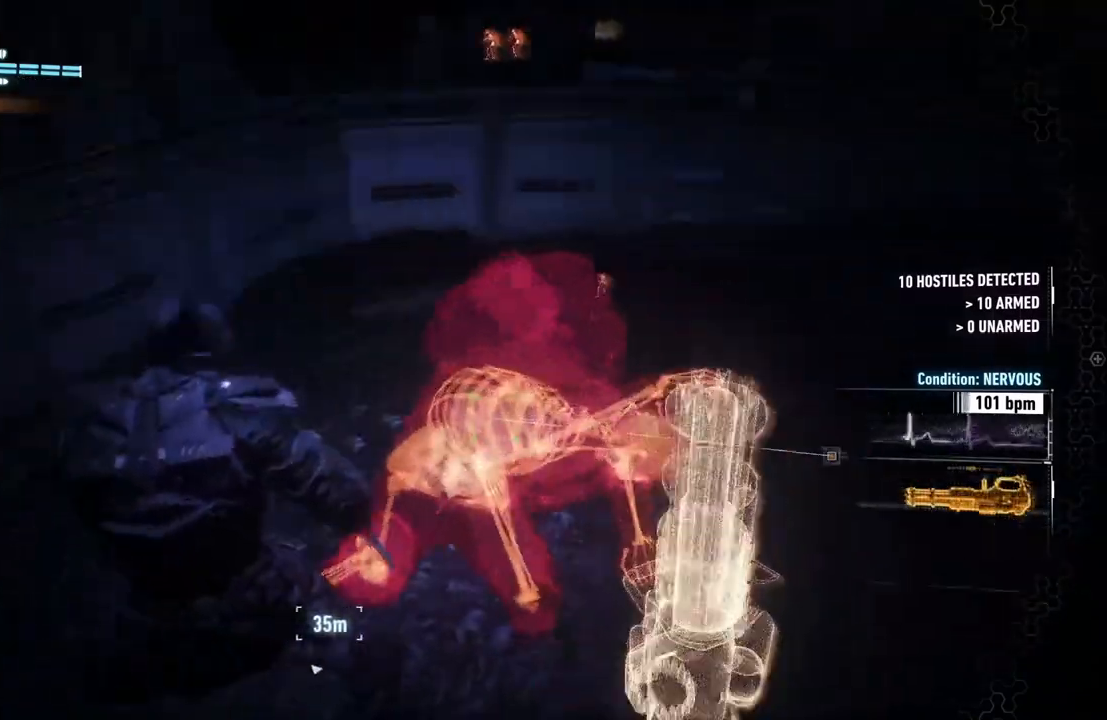
{"buttons": ["X"], "left_stick": "center", "right_stick": "center", "events": [[83, "X", "down"], [200, "X", "up"], [300, "X", "down"], [417, "X", "up"], [500, "X", "down"]]}
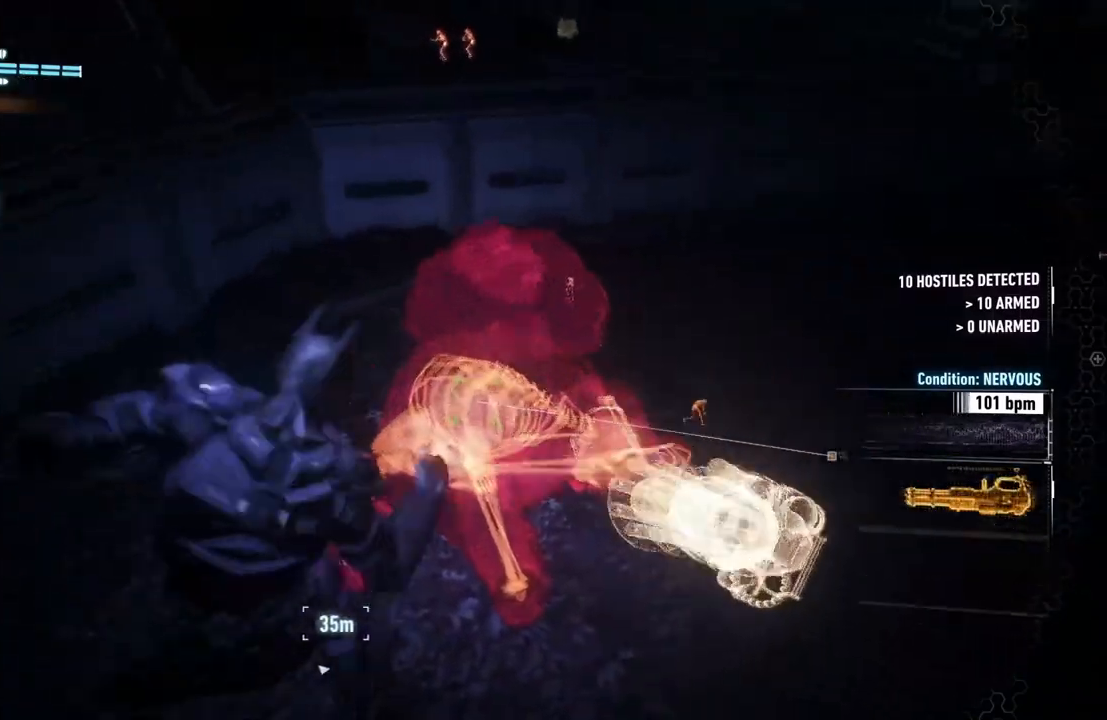
{"buttons": [], "left_stick": "center", "right_stick": "center", "events": [[117, "X", "up"], [183, "X", "down"], [283, "X", "up"], [367, "X", "down"], [467, "X", "up"]]}
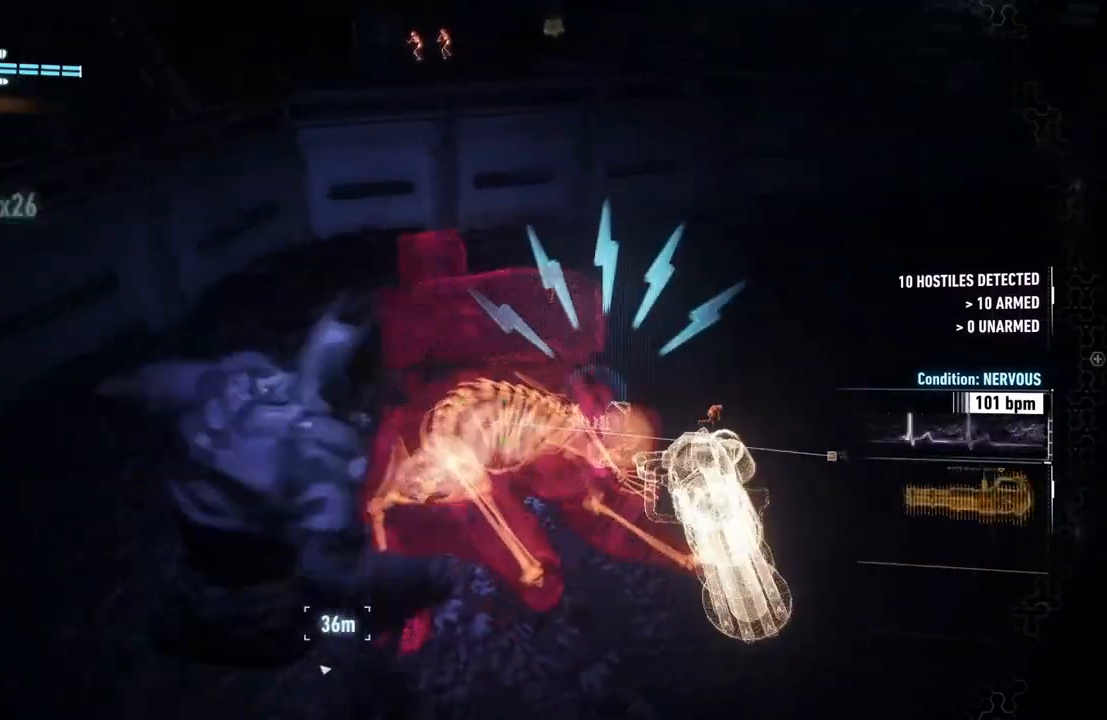
{"buttons": ["Y"], "left_stick": "center", "right_stick": "center", "events": [[33, "X", "down"], [133, "X", "up"], [200, "X", "down"], [300, "X", "up"], [450, "Y", "down"]]}
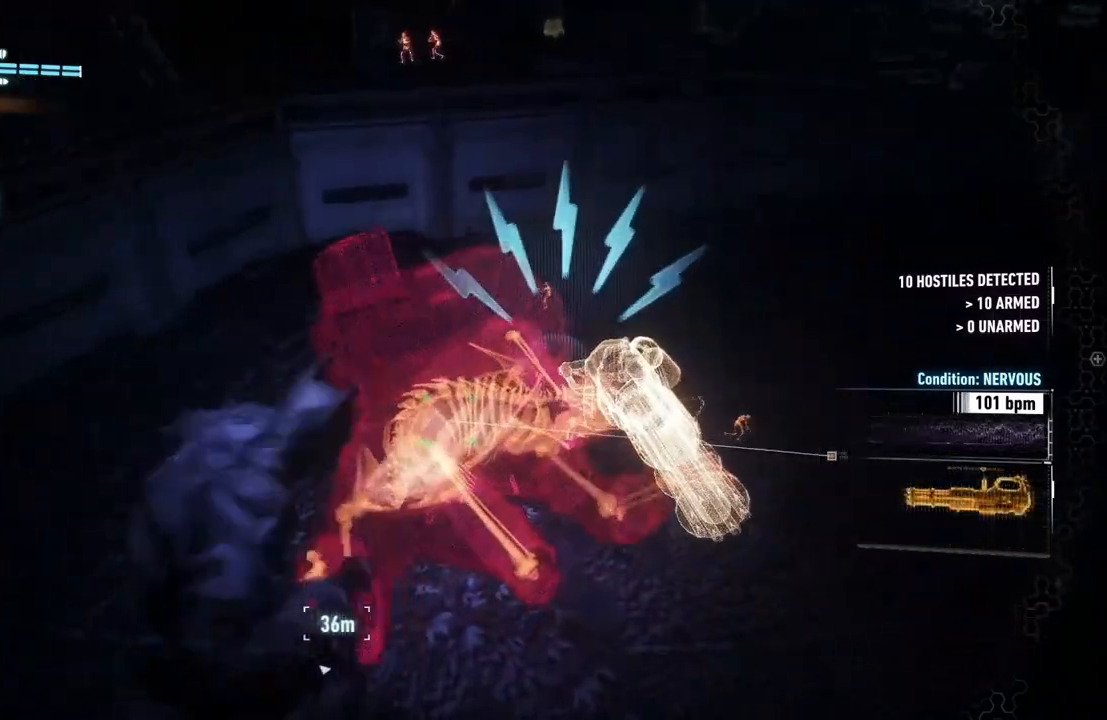
{"buttons": [], "left_stick": "center", "right_stick": "center", "events": [[67, "Y", "up"], [133, "Y", "down"], [233, "Y", "up"], [350, "X", "down"], [483, "X", "up"]]}
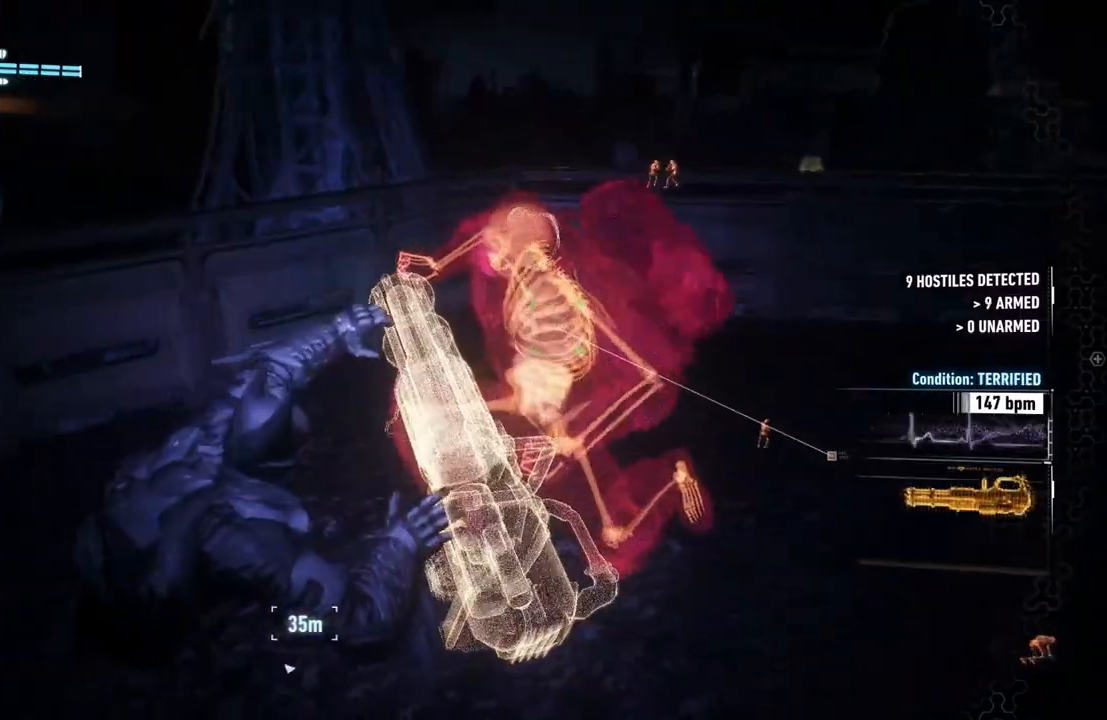
{"buttons": ["X"], "left_stick": "center", "right_stick": "center", "events": [[50, "X", "down"], [167, "X", "up"], [250, "X", "down"], [383, "X", "up"], [467, "X", "down"]]}
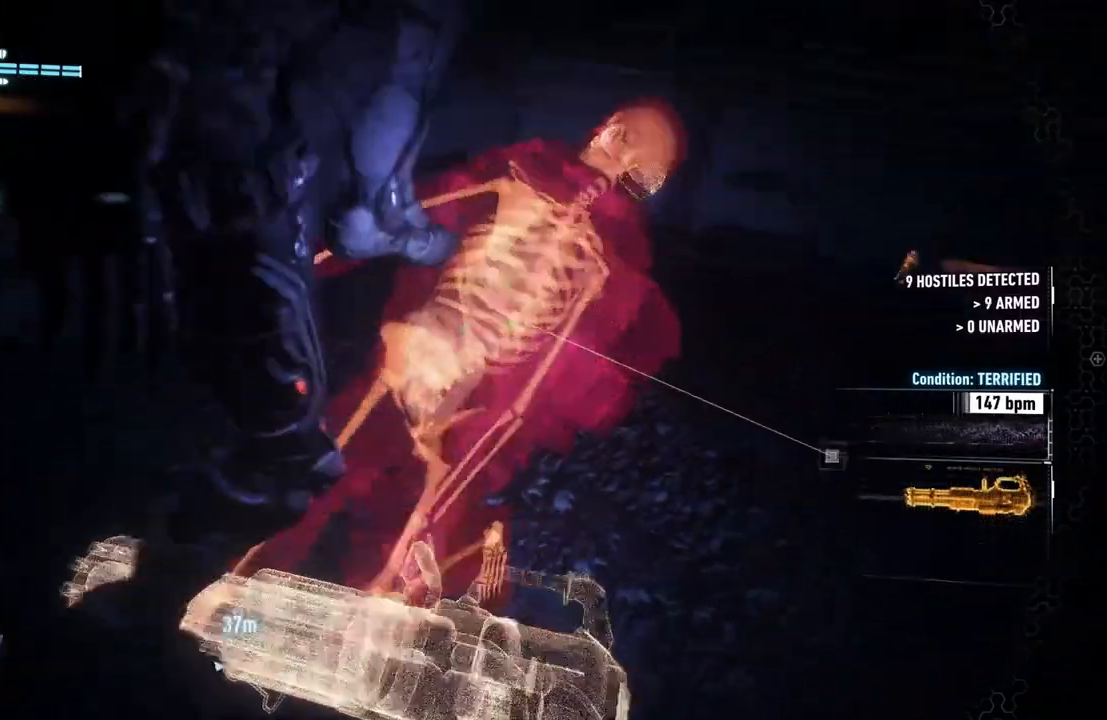
{"buttons": [], "left_stick": "up", "right_stick": "up", "events": [[117, "X", "up"], [367, "left_stick", "up"], [417, "right_stick", "up"]]}
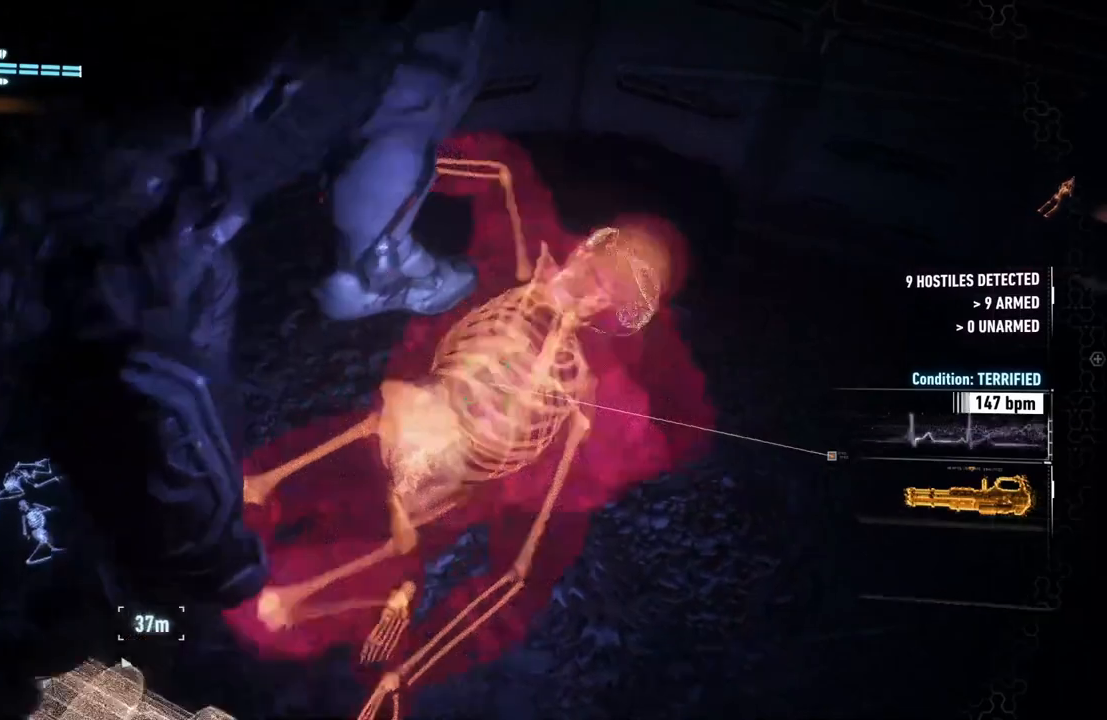
{"buttons": [], "left_stick": "up", "right_stick": "up", "events": []}
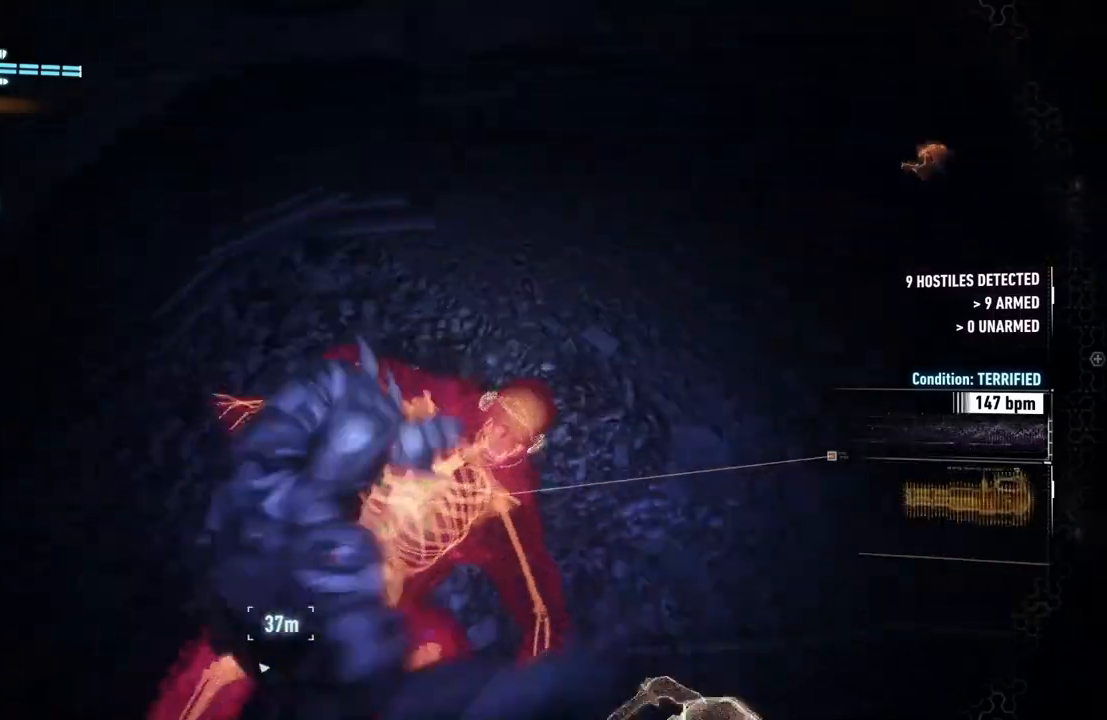
{"buttons": [], "left_stick": "up", "right_stick": "up", "events": []}
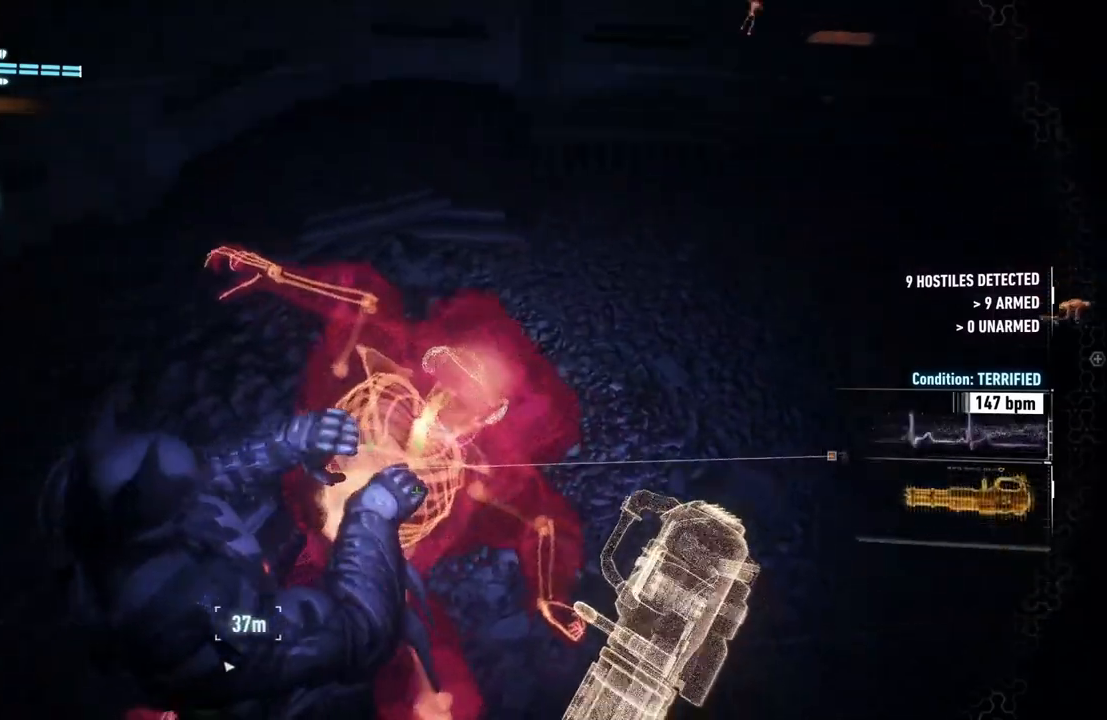
{"buttons": [], "left_stick": "up", "right_stick": "up", "events": []}
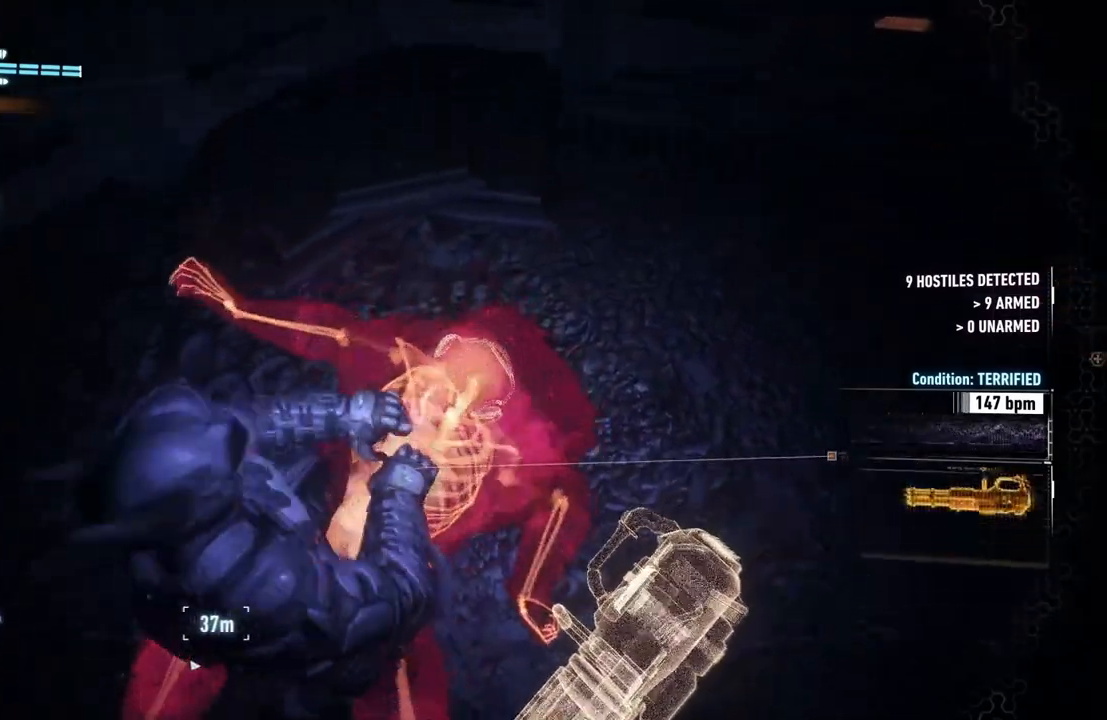
{"buttons": ["DPAD_UP"], "left_stick": "center", "right_stick": "up", "events": [[233, "left_stick", "center"], [383, "DPAD_UP", "down"]]}